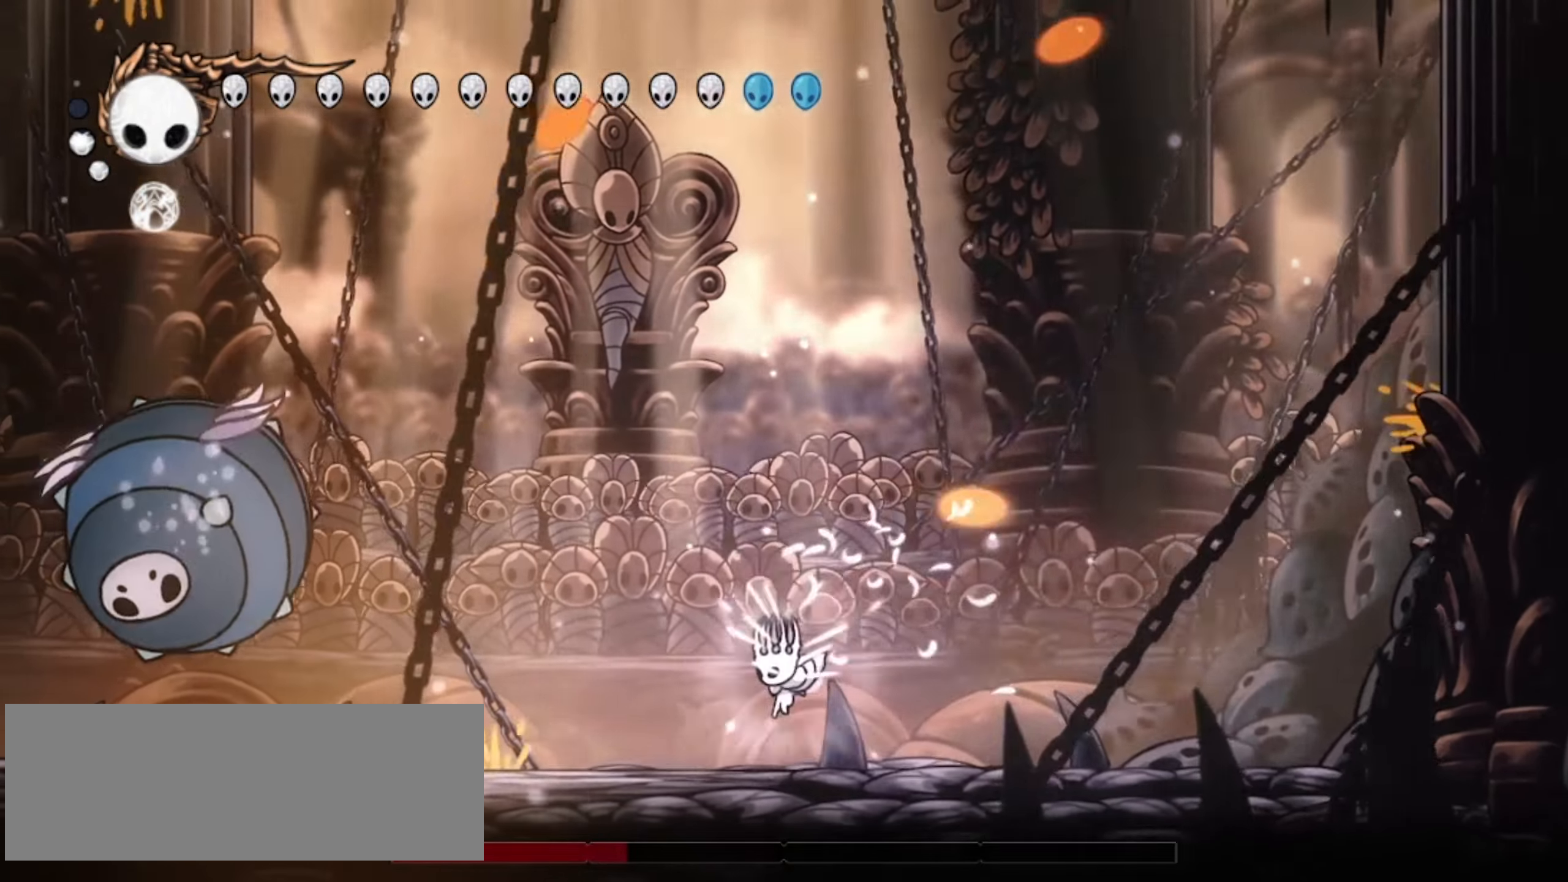
Gameplay with keyboard; each line is a JSON object with the keys held at the frame after it. "events" lists presses ("down") and releases ("up") of "a", "c", "d", "down", "f", "i", "left", "right", "s", "up", "x" and "z" between this image and that frame as [ms after this image, input, new state], when the widget could be followed in between. No other keys are recorded. Mouse input is not recorded.
{"keys": ["left"], "events": [[183, "z", "down"], [283, "c", "down"], [317, "up", "up"], [317, "z", "up"], [367, "x", "up"], [417, "c", "up"]]}
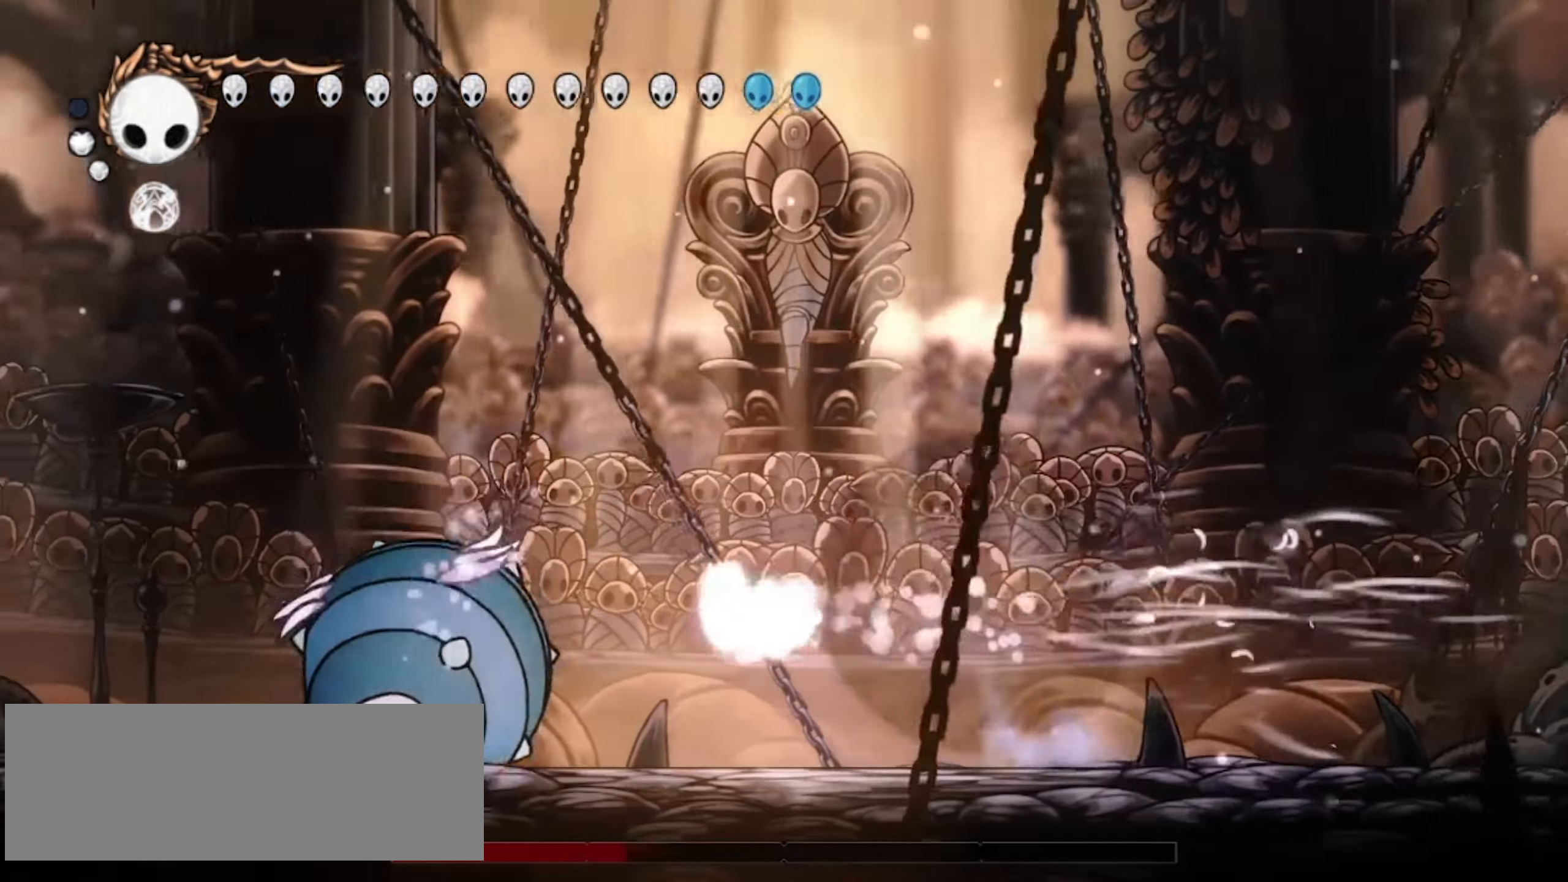
{"keys": ["left", "z"], "events": [[250, "z", "down"], [283, "x", "down"], [433, "x", "up"]]}
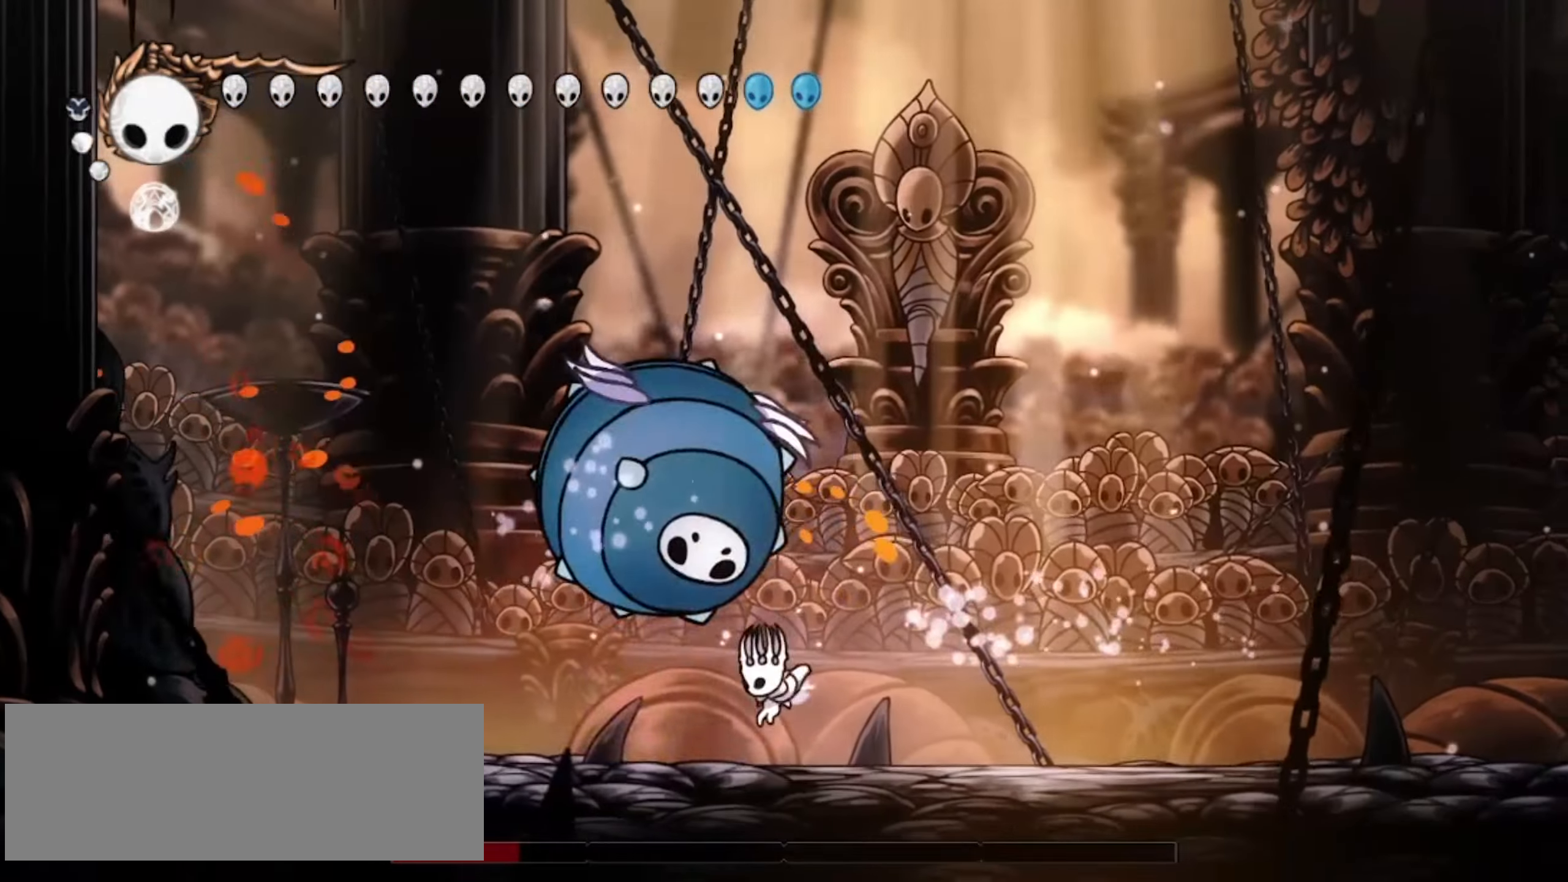
{"keys": ["right", "up", "x", "z"], "events": [[17, "x", "down"], [133, "left", "up"], [133, "x", "up"], [133, "z", "up"], [150, "up", "down"], [267, "right", "down"], [317, "z", "down"], [400, "x", "down"]]}
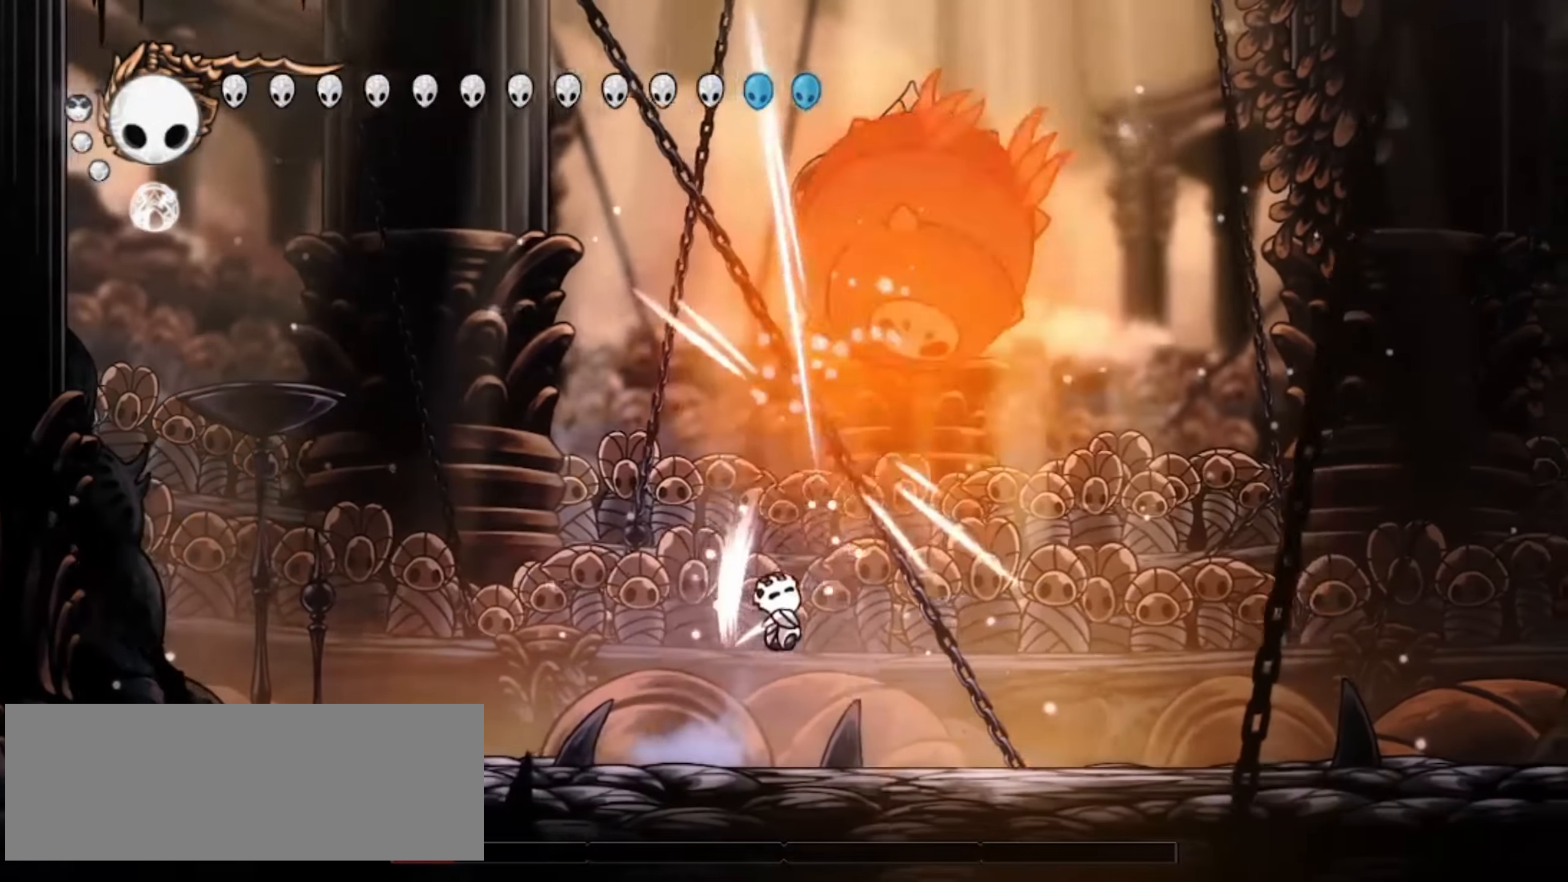
{"keys": ["right", "up", "z"], "events": [[50, "z", "up"], [83, "x", "up"], [133, "z", "down"]]}
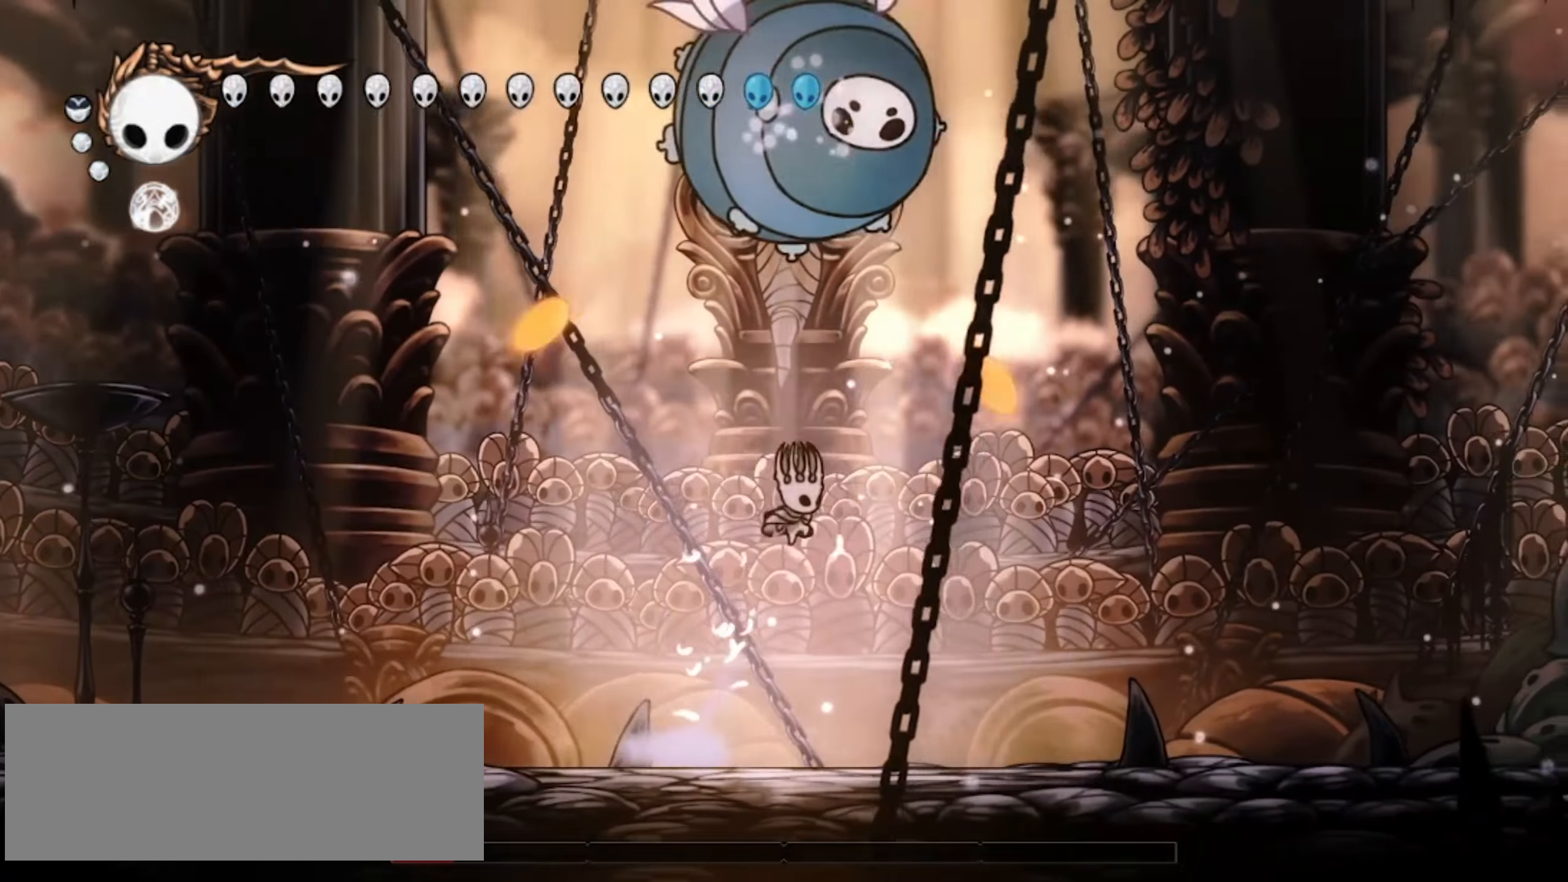
{"keys": ["right", "up", "x"], "events": [[17, "x", "down"], [200, "z", "up"]]}
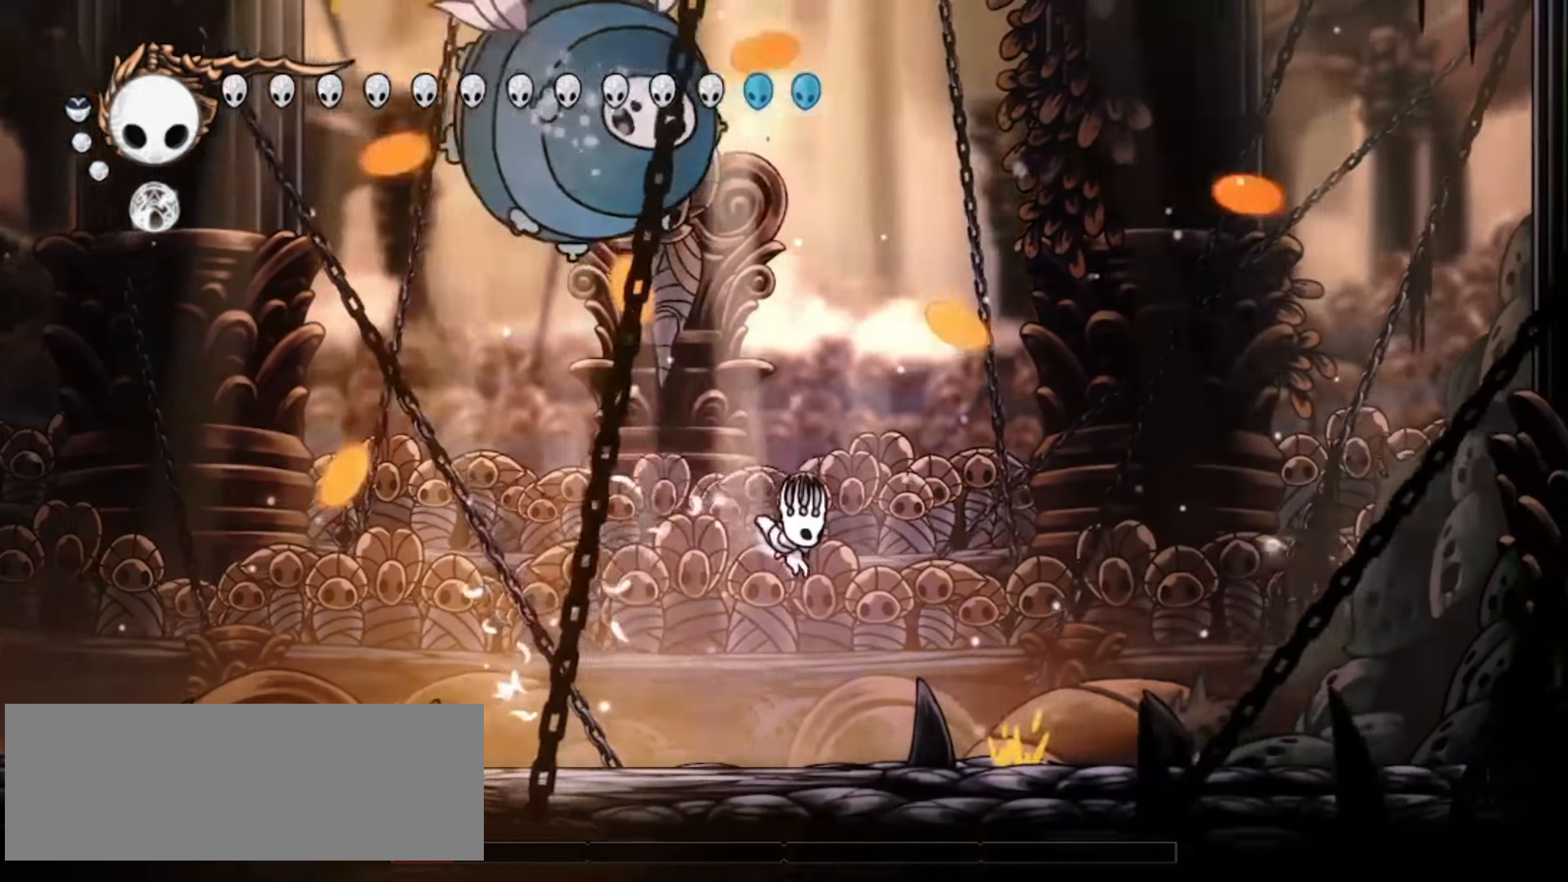
{"keys": ["right", "up", "x", "z"], "events": [[267, "z", "down"]]}
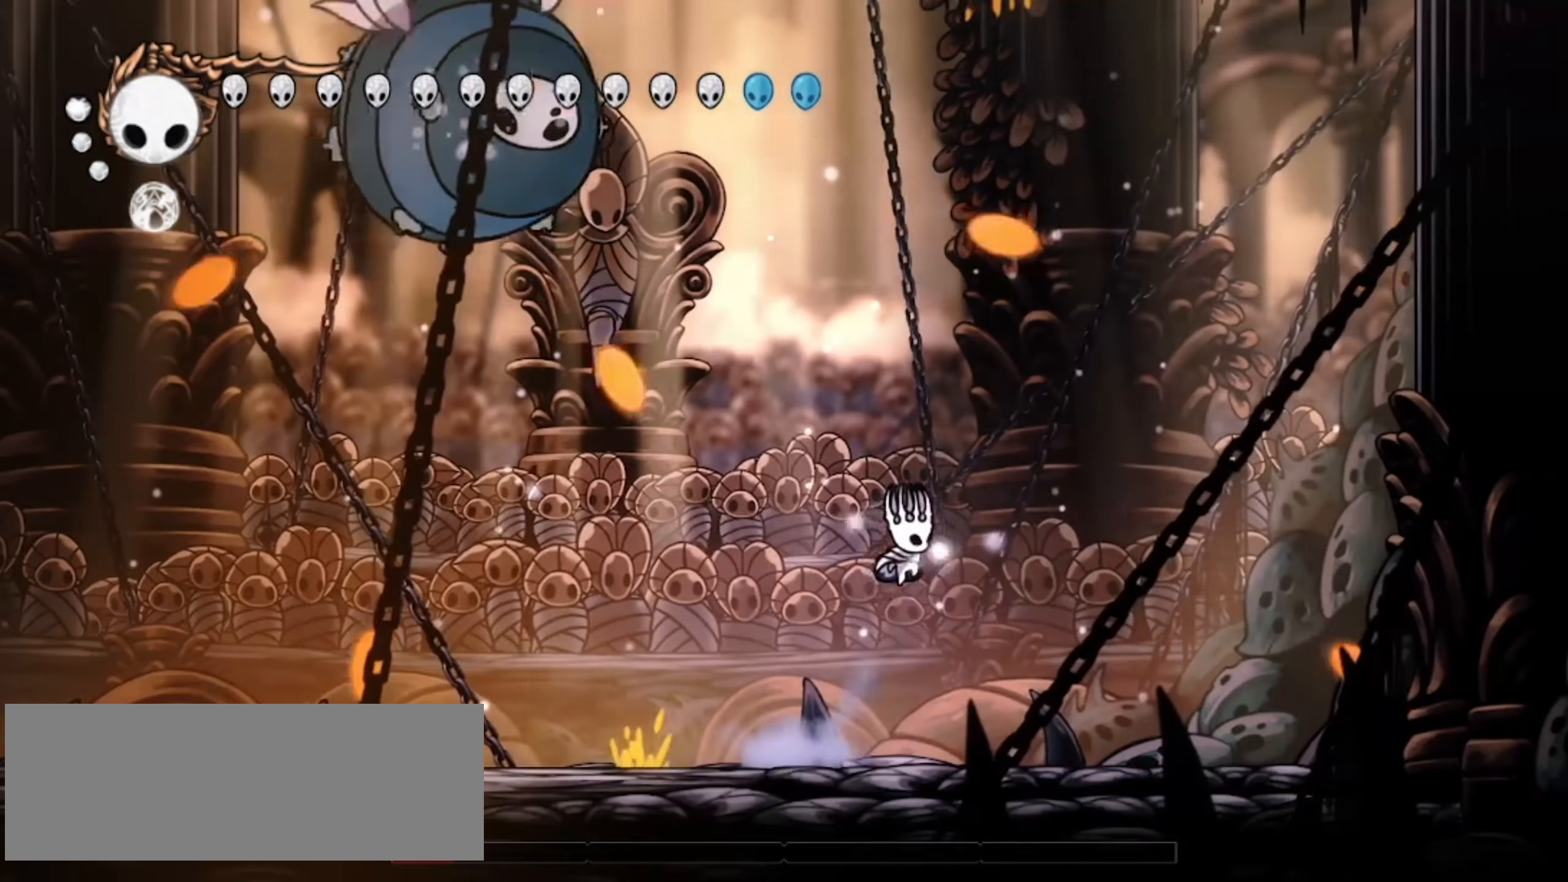
{"keys": ["x", "z"], "events": [[183, "z", "up"], [233, "left", "down"], [233, "right", "up"], [233, "z", "down"], [333, "up", "up"], [467, "left", "up"]]}
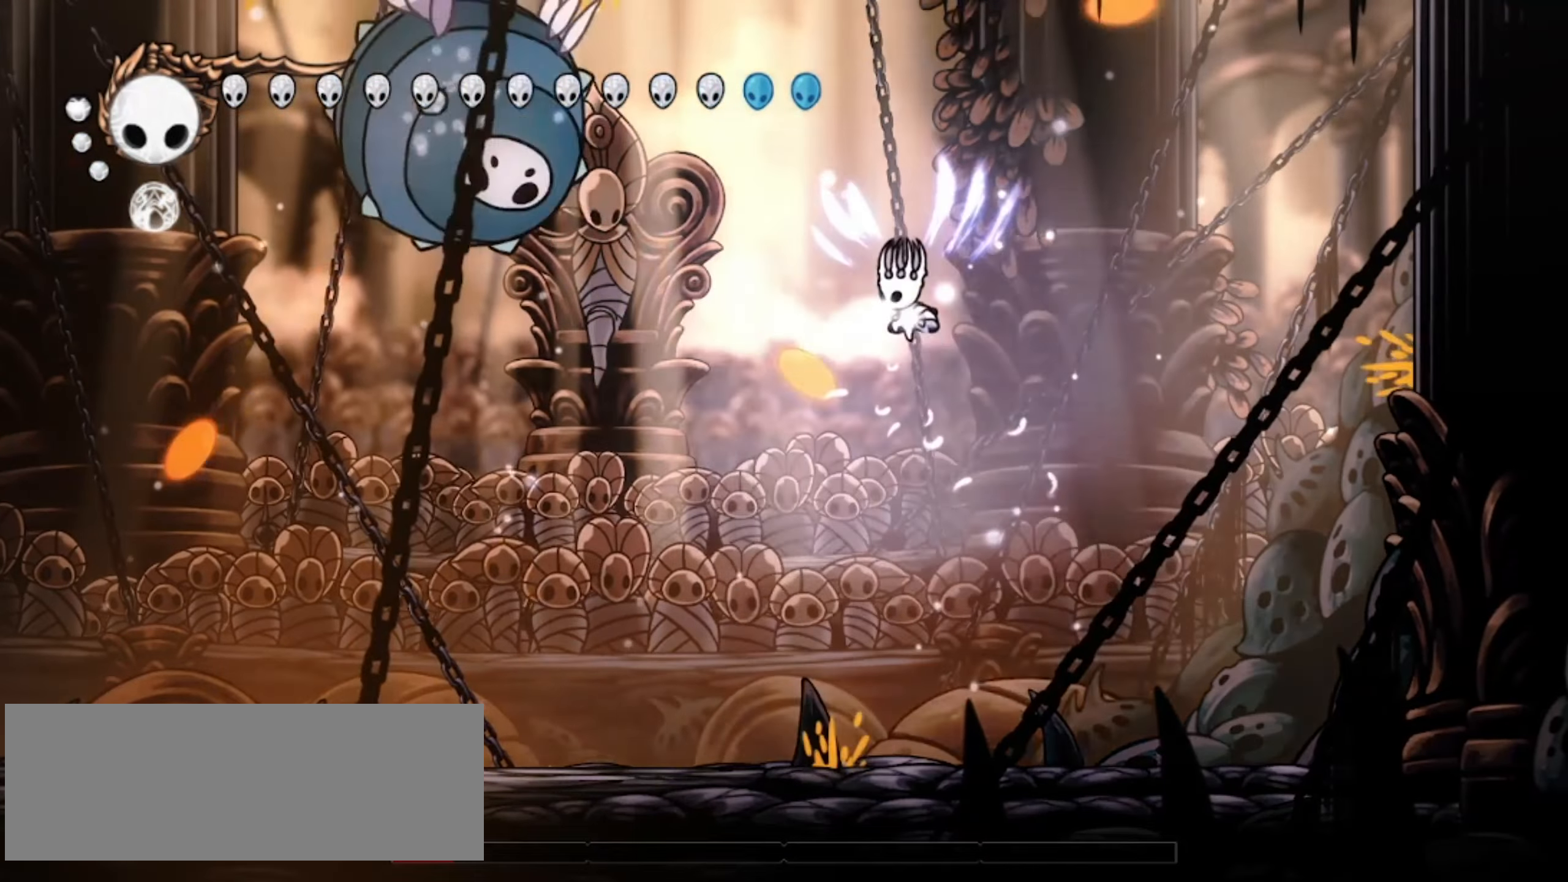
{"keys": ["left"], "events": [[250, "left", "down"], [433, "z", "up"], [483, "x", "up"]]}
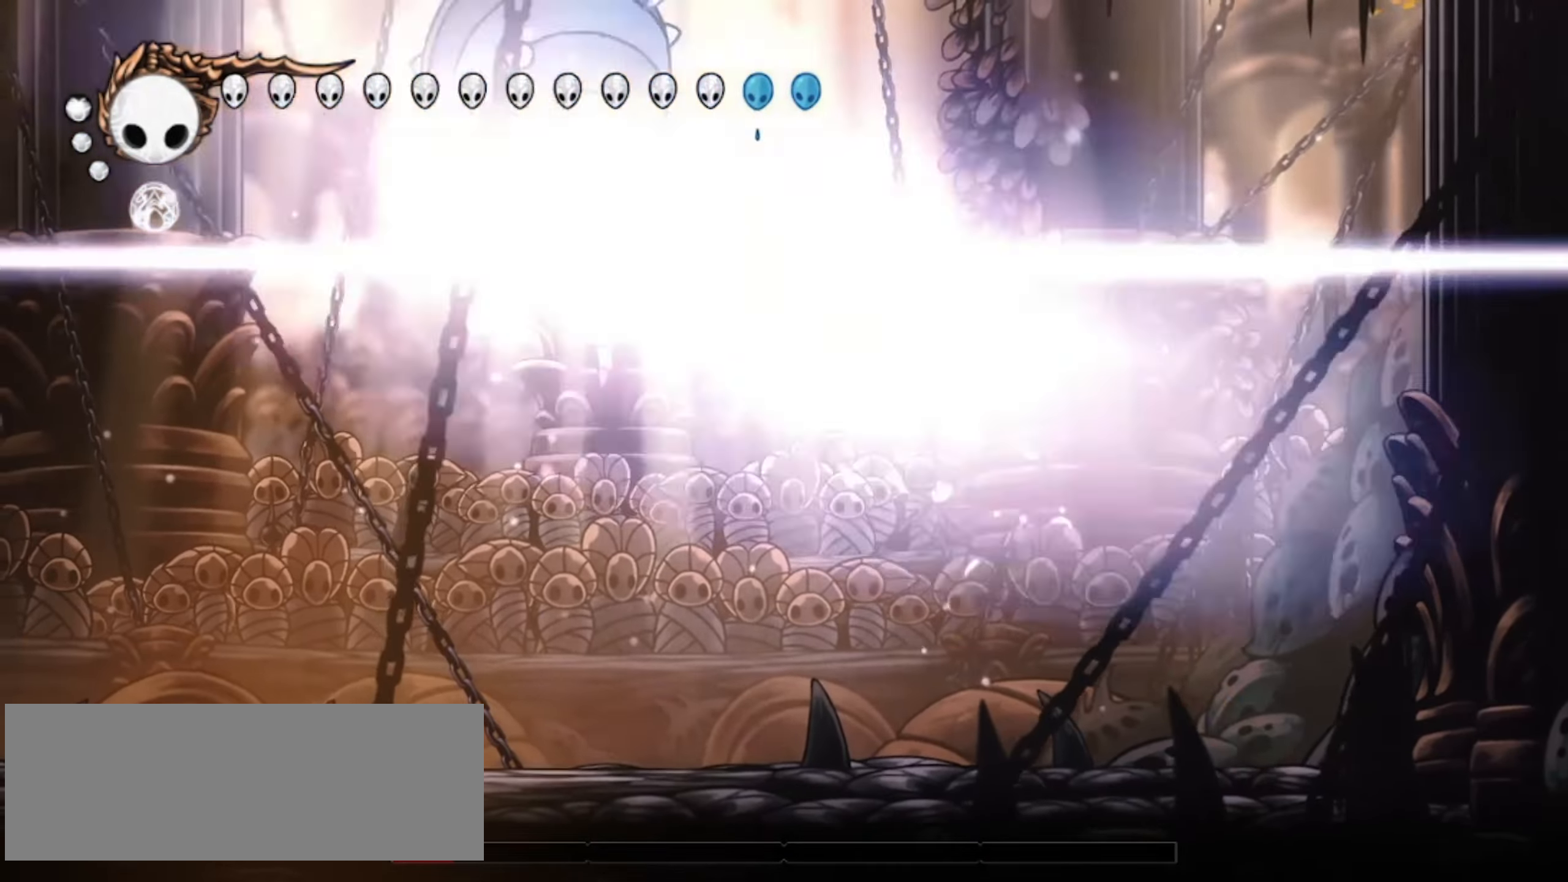
{"keys": ["left"], "events": [[83, "x", "down"], [217, "left", "up"], [317, "x", "up"], [450, "left", "down"]]}
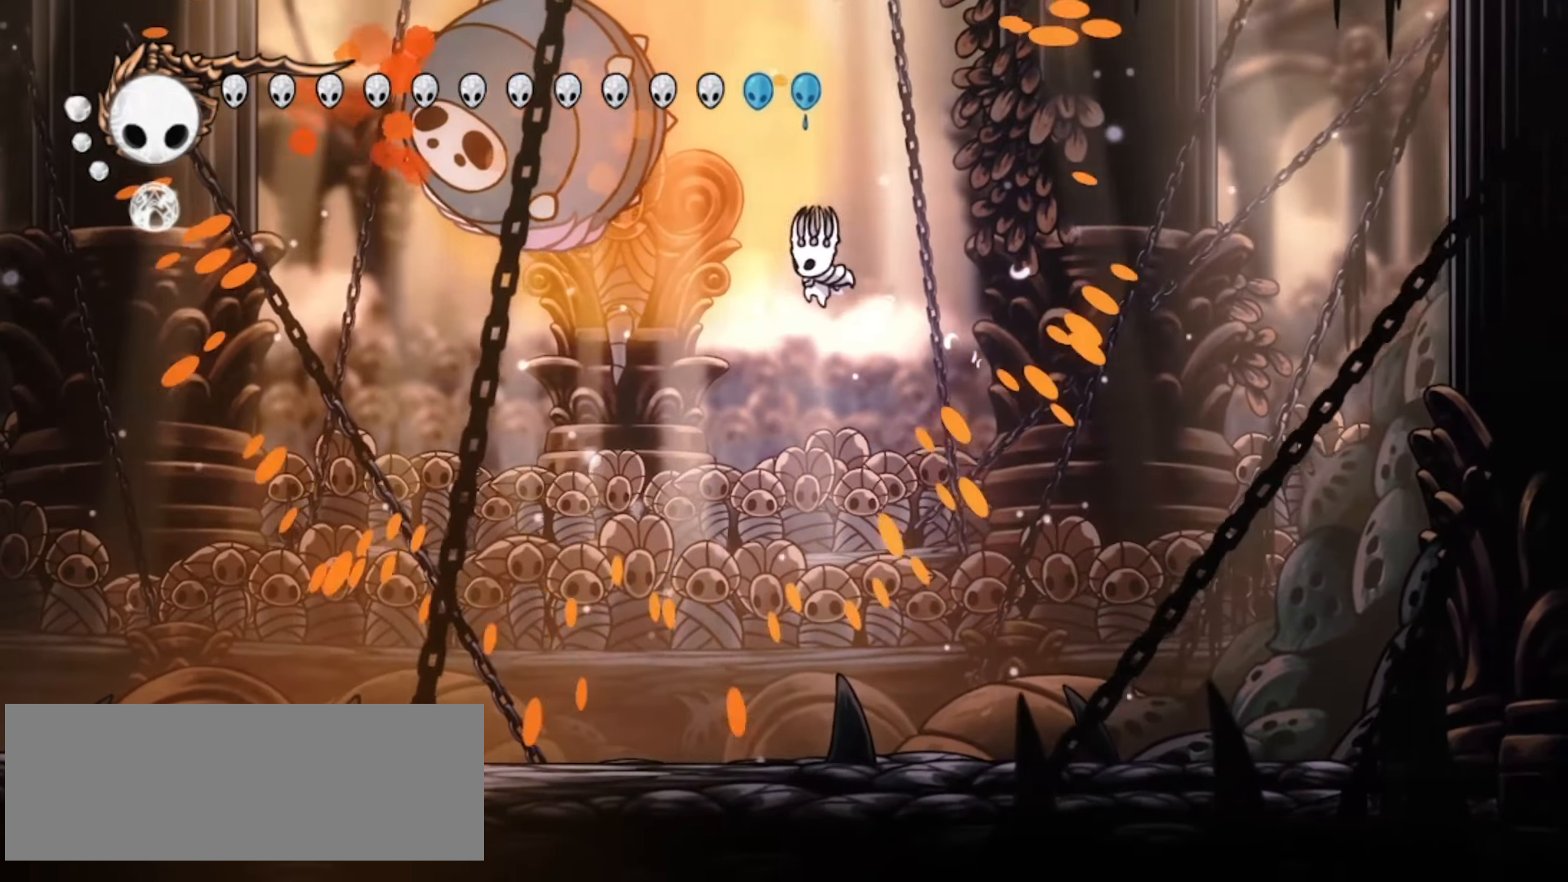
{"keys": ["left", "up"], "events": [[83, "i", "down"], [167, "i", "up"], [333, "i", "down"], [400, "i", "up"], [433, "up", "down"]]}
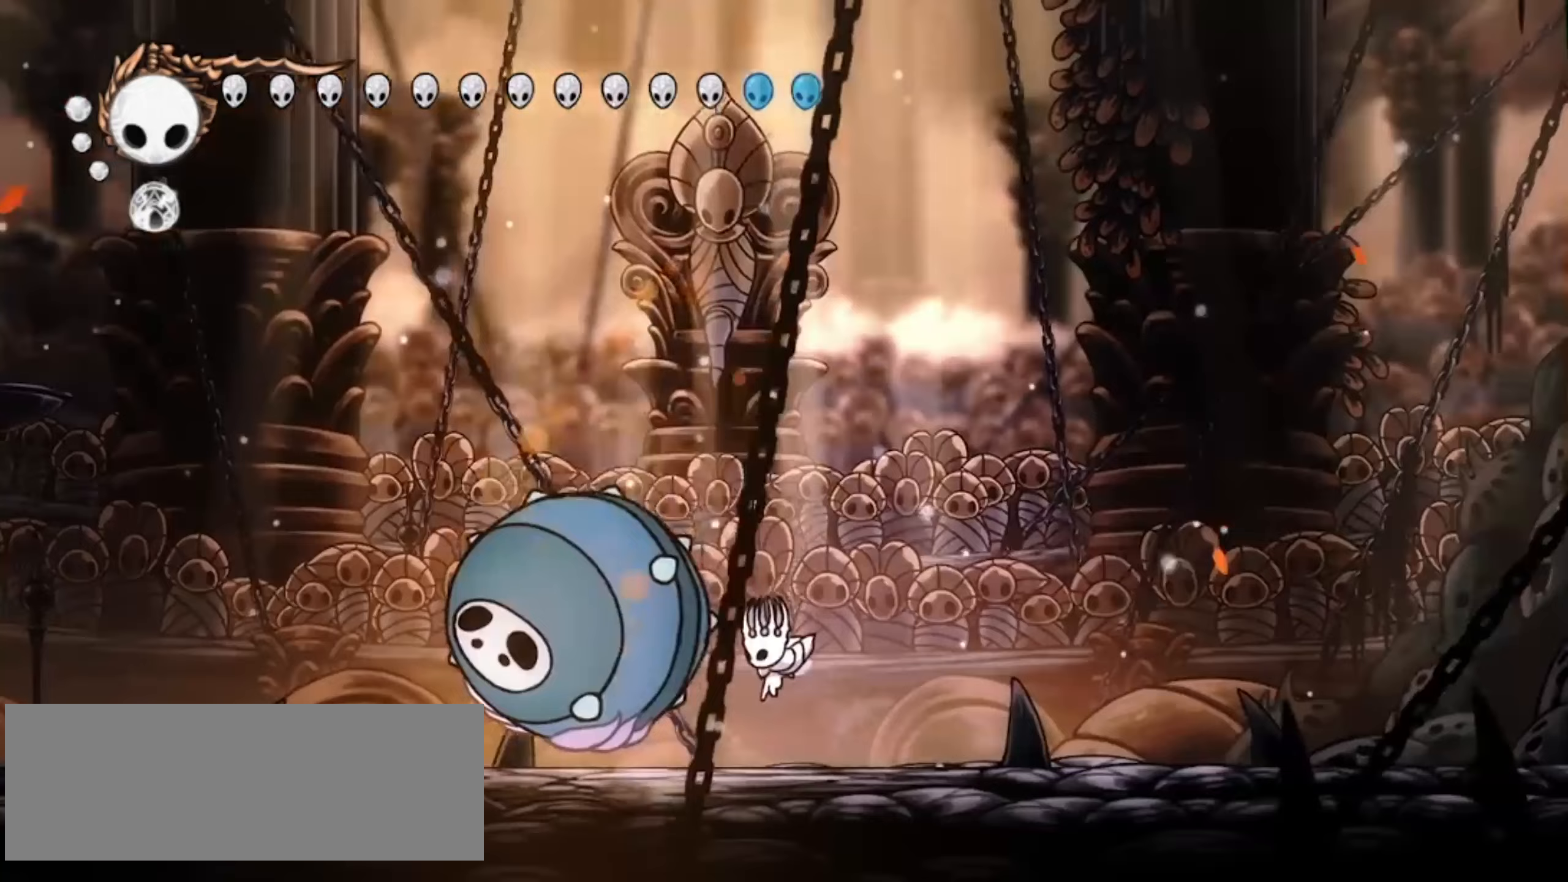
{"keys": ["up", "x"], "events": [[250, "left", "up"], [333, "x", "down"]]}
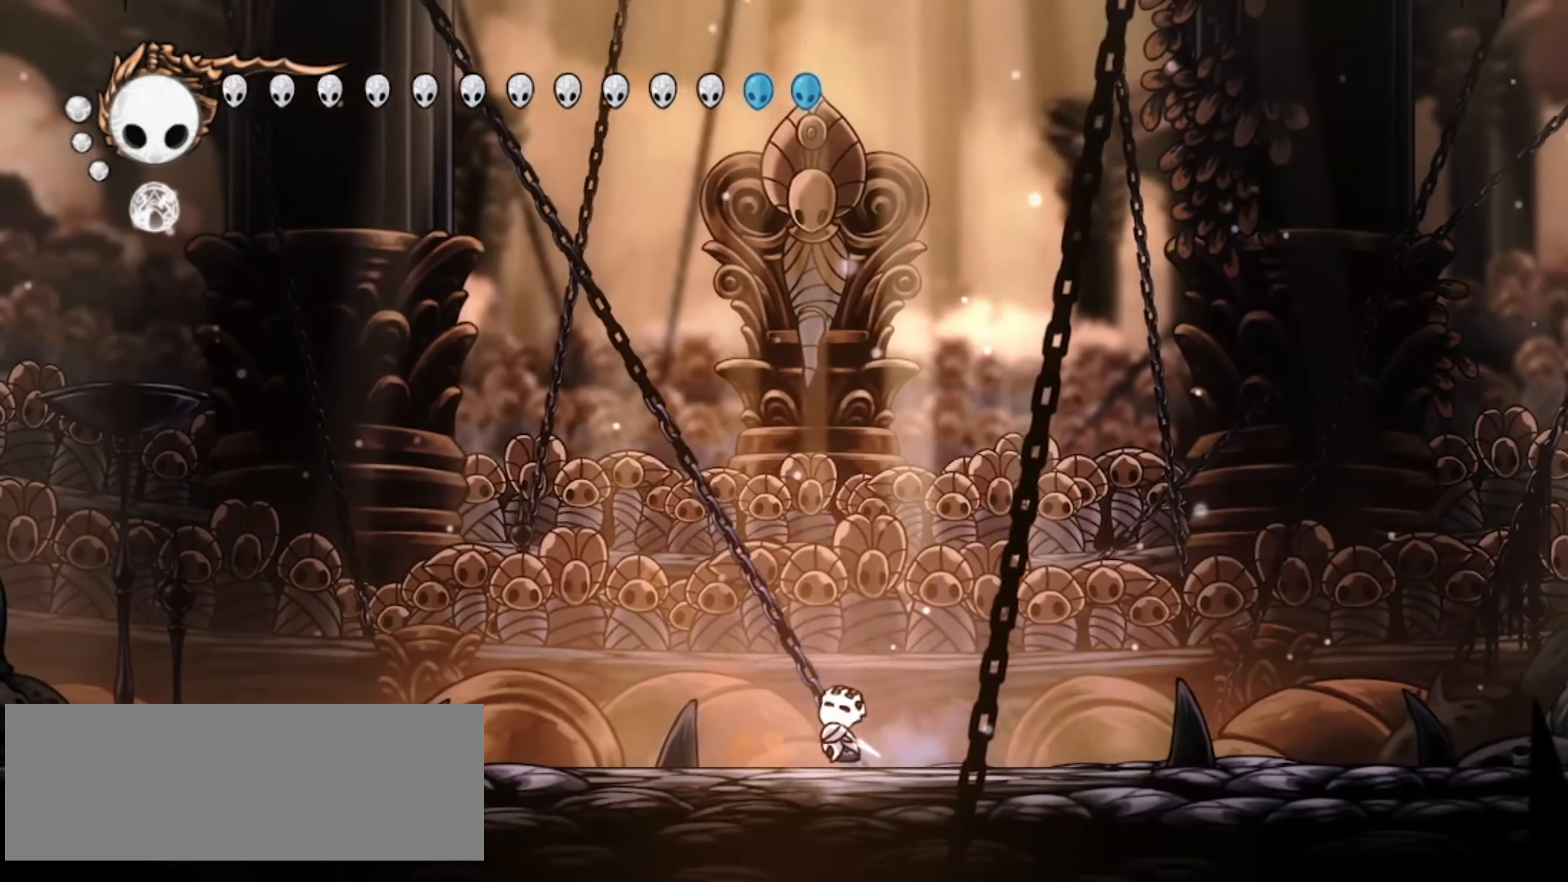
{"keys": ["x"], "events": [[400, "down", "down"], [450, "up", "up"], [500, "down", "up"]]}
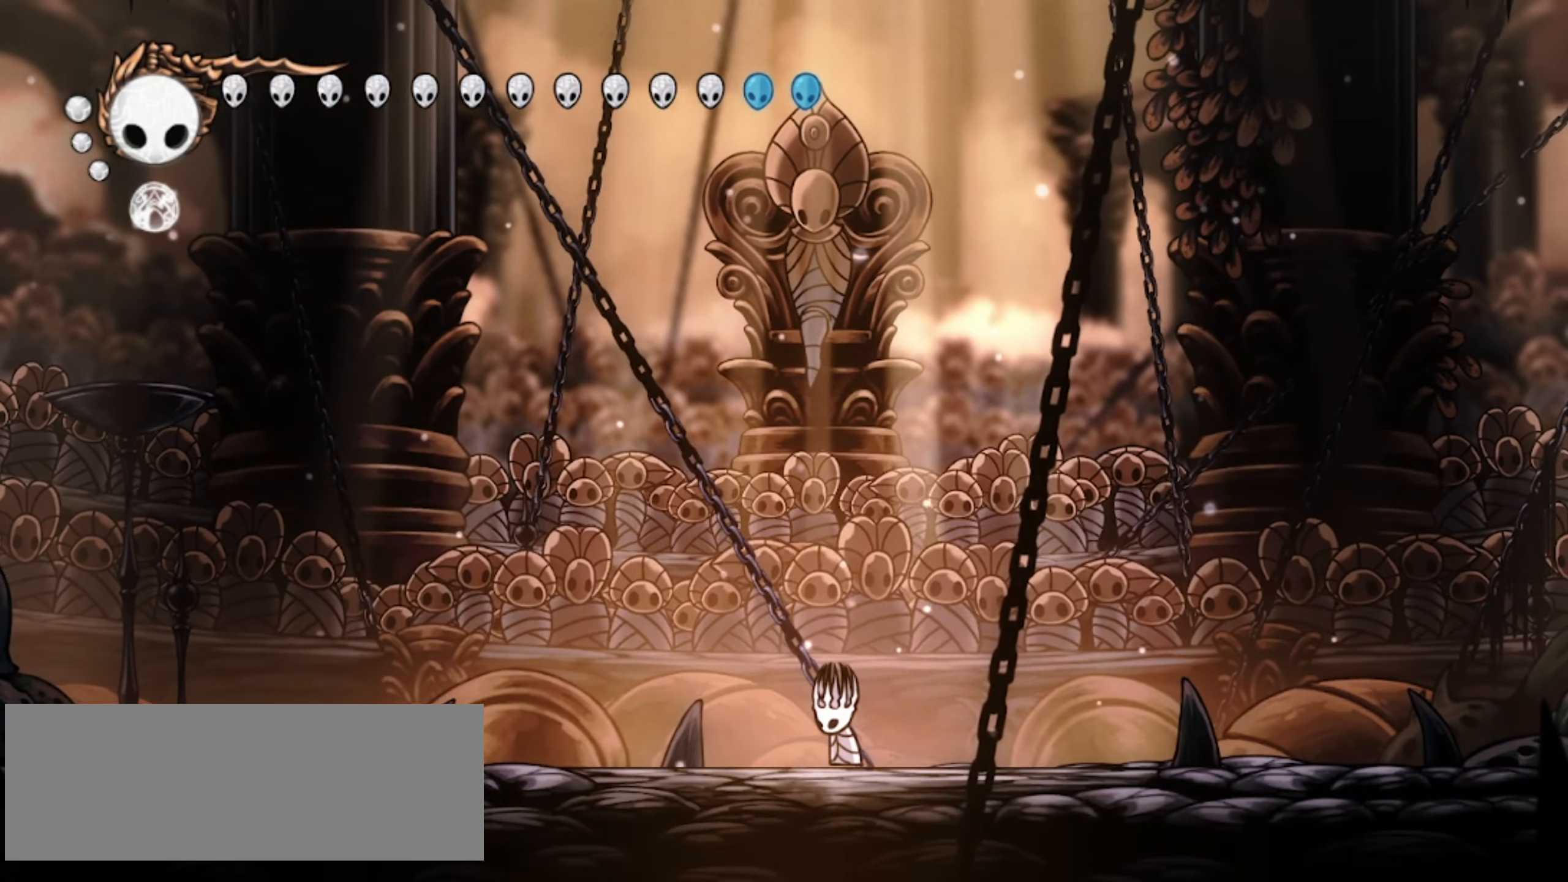
{"keys": ["up", "x", "z"], "events": [[100, "up", "down"], [183, "z", "down"]]}
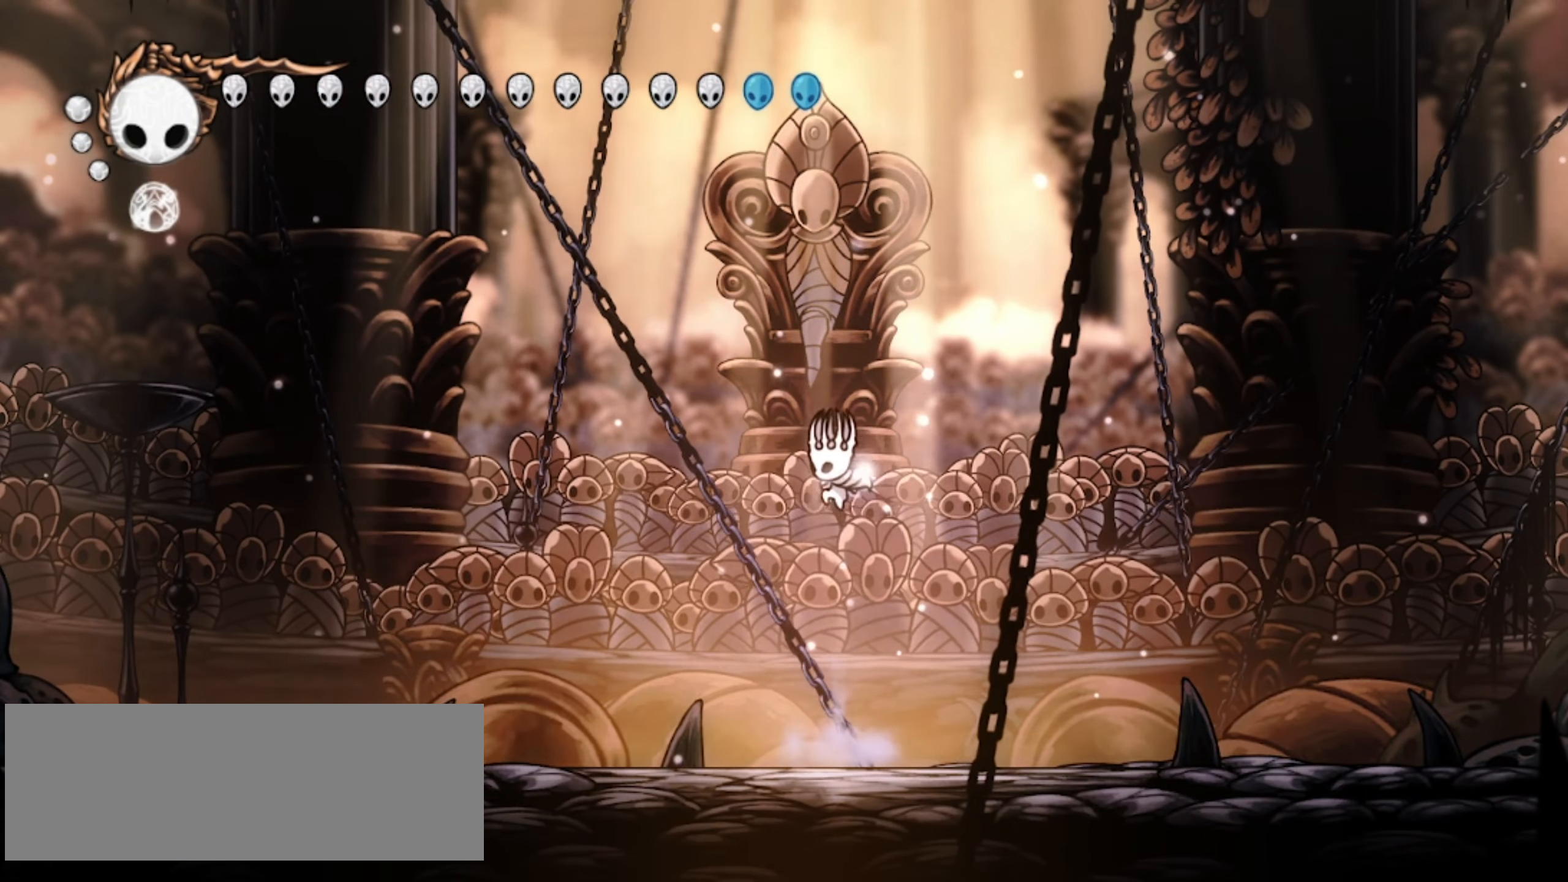
{"keys": ["up", "x", "z"], "events": [[67, "z", "up"], [383, "z", "down"]]}
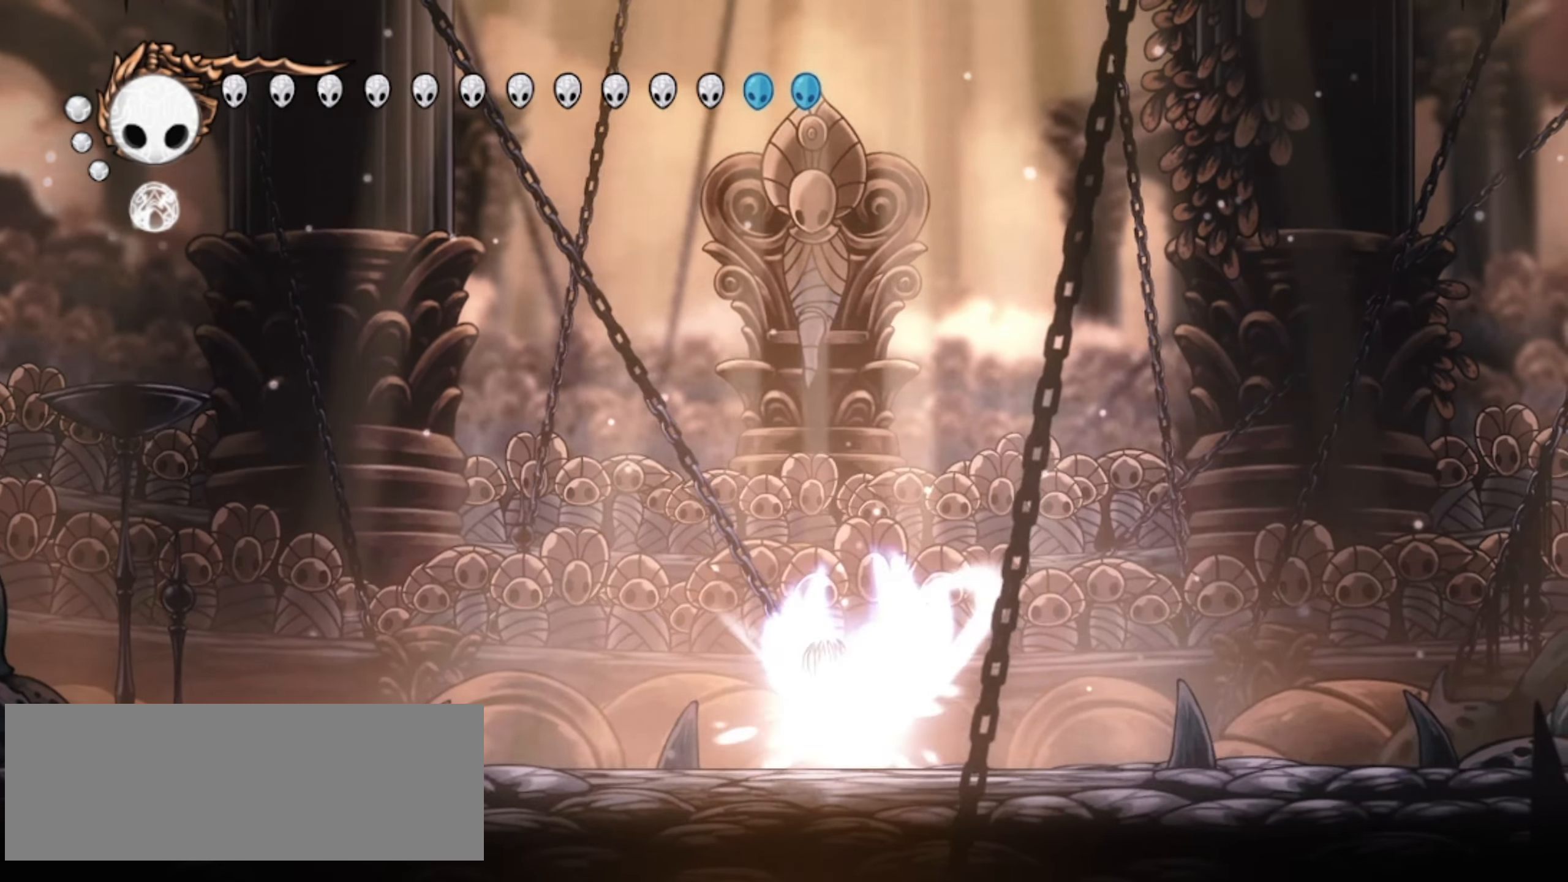
{"keys": ["up", "x", "z"], "events": [[450, "x", "up"], [500, "x", "down"]]}
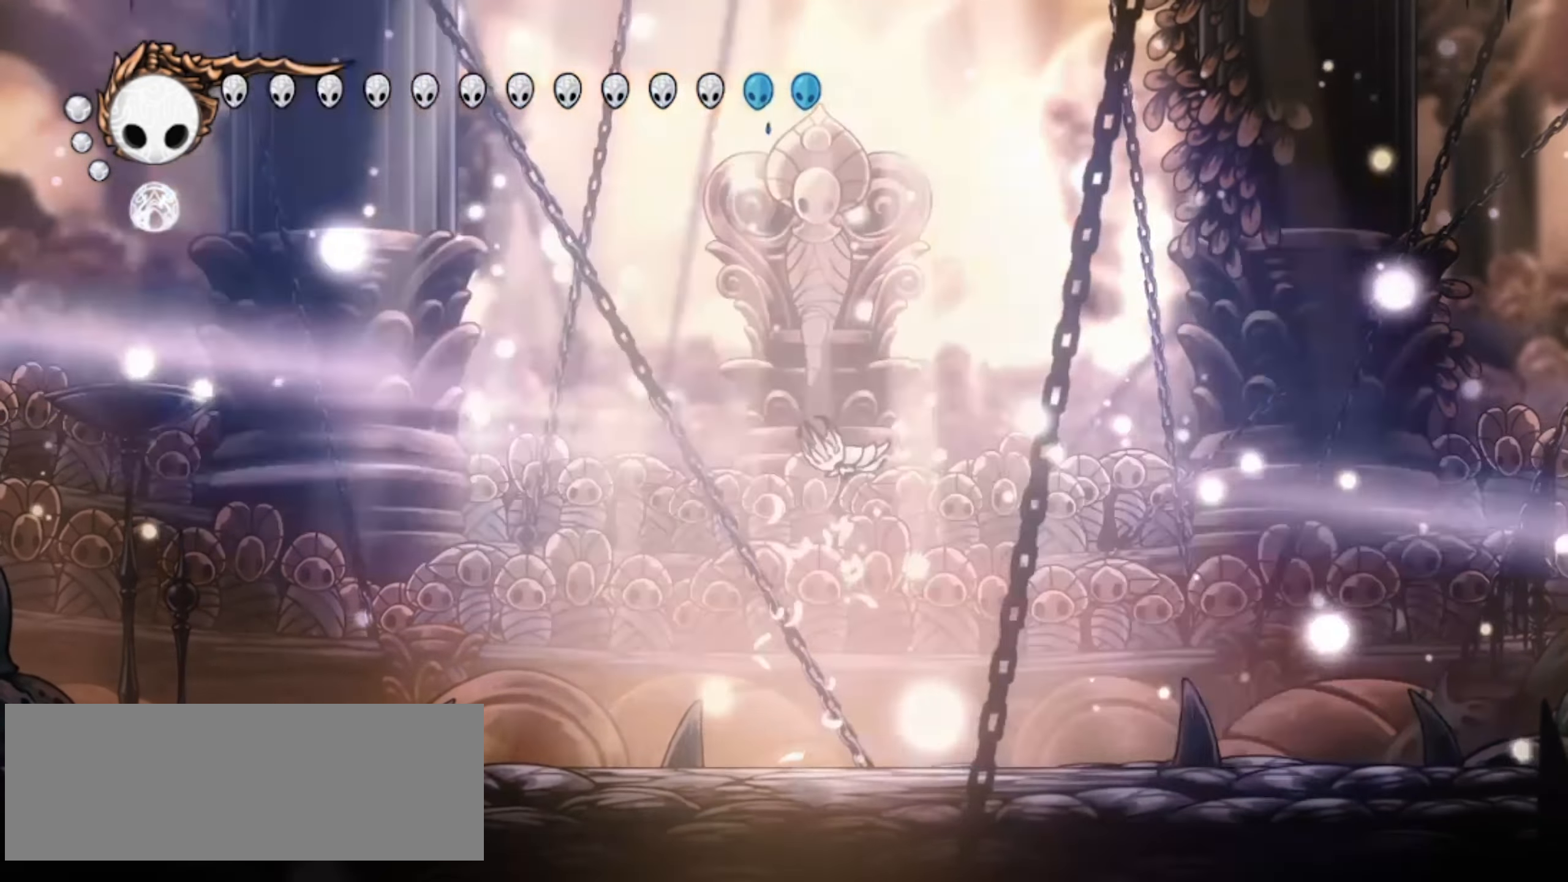
{"keys": ["right", "up", "x"], "events": [[50, "x", "up"], [83, "z", "up"], [183, "x", "down"], [233, "right", "down"], [233, "x", "up"], [283, "x", "down"], [333, "x", "up"], [467, "x", "down"]]}